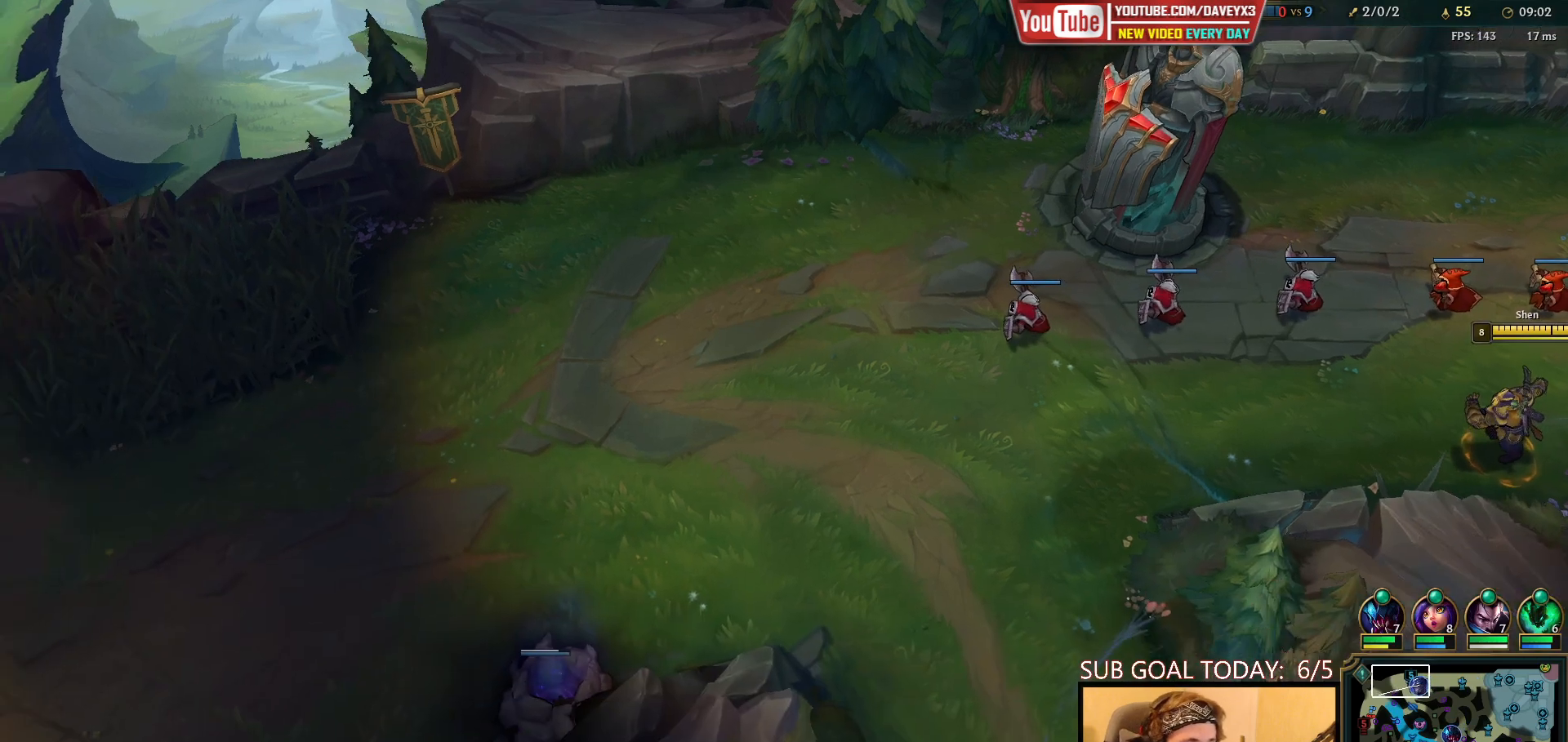
Gameplay with keyboard and mouse; each line is a JSON object with the keys and mouse buttons held at the frame after it. "events" lists presses ("down") and releases ("up") of "a", "ctrl", "d", "e", "f", "q", "r", "s", "shift", "space", "tab", "w", "mouse_left", "mouse_wheel", "mouse_right", "mouse_mb4" and "mouse_mb5" between this image and that frame as [ms after this image, input, new state], when the widget could be followed in between. "mouse_left", "mouse_wheel", "mouse_right", "mouse_mb4", "mouse_mb5" = the "left", "wheel", "right", "mb4", "mb5" buttons of the "mouse" list. No other keys are recorded. "wheel" means that the mouse wheel is clicked or scrolled. Mouse movement is not recorded.
{"keys": [], "mouse": [], "events": [[100, "mouse_right", "down"], [183, "mouse_right", "up"]]}
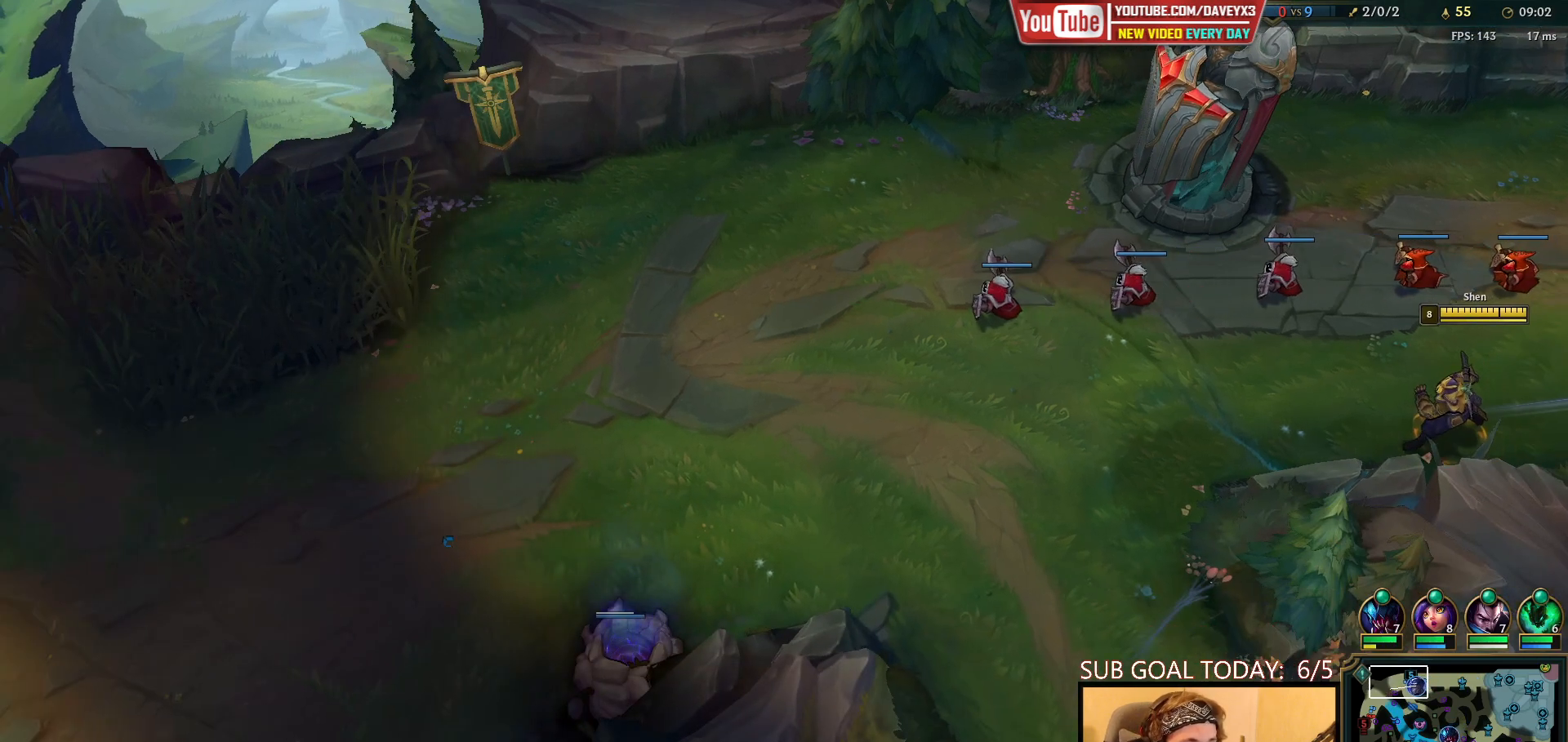
{"keys": [], "mouse": [], "events": []}
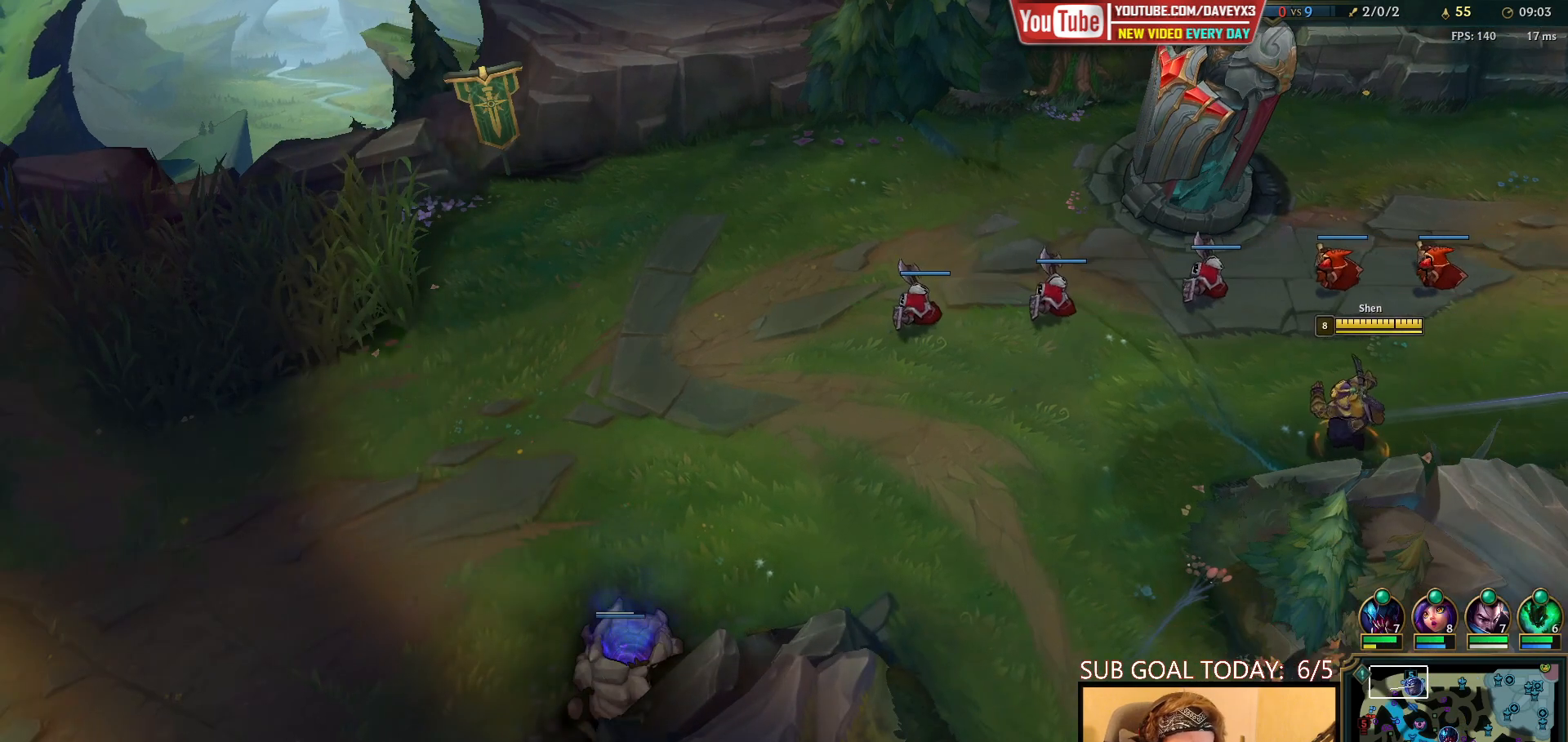
{"keys": [], "mouse": [], "events": []}
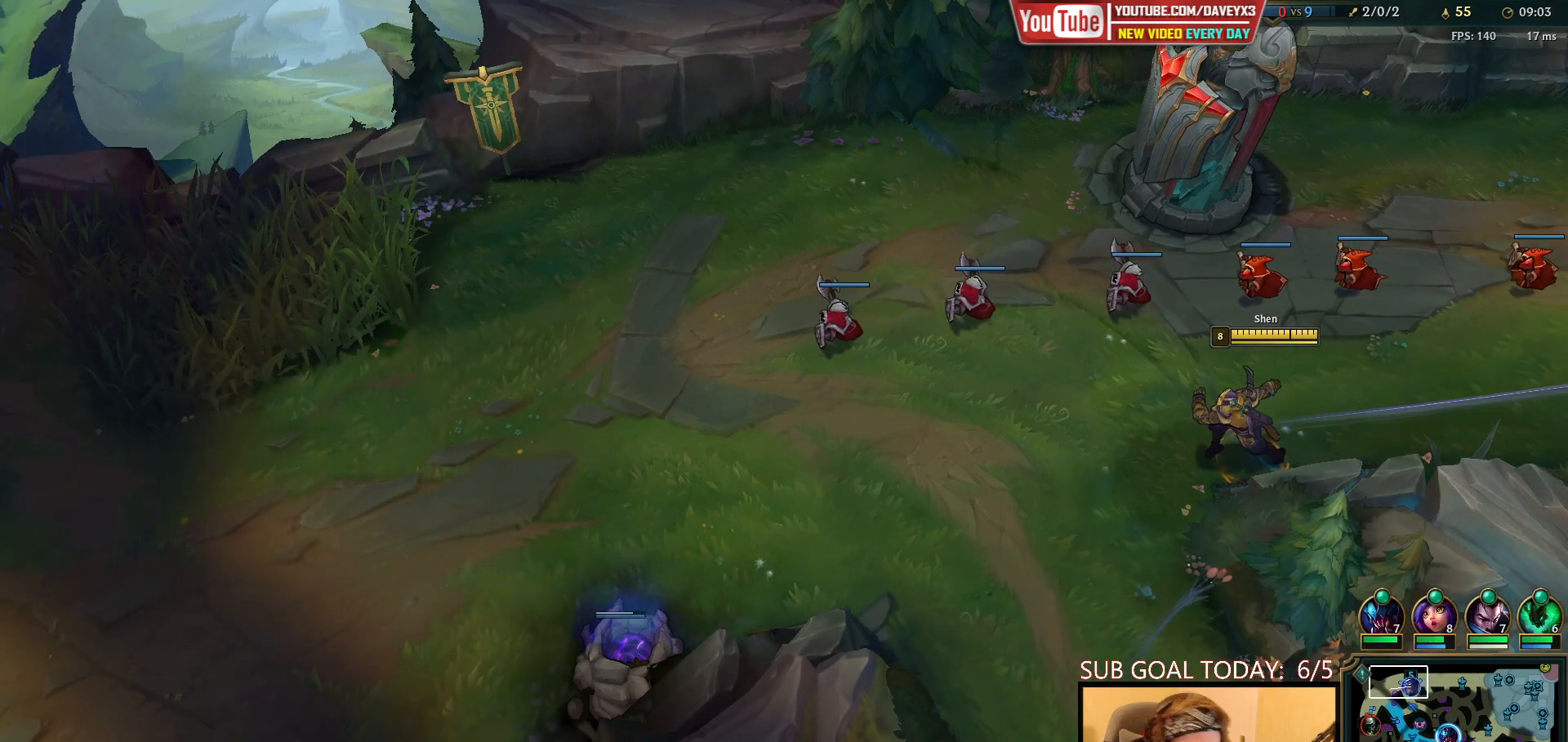
{"keys": [], "mouse": [], "events": []}
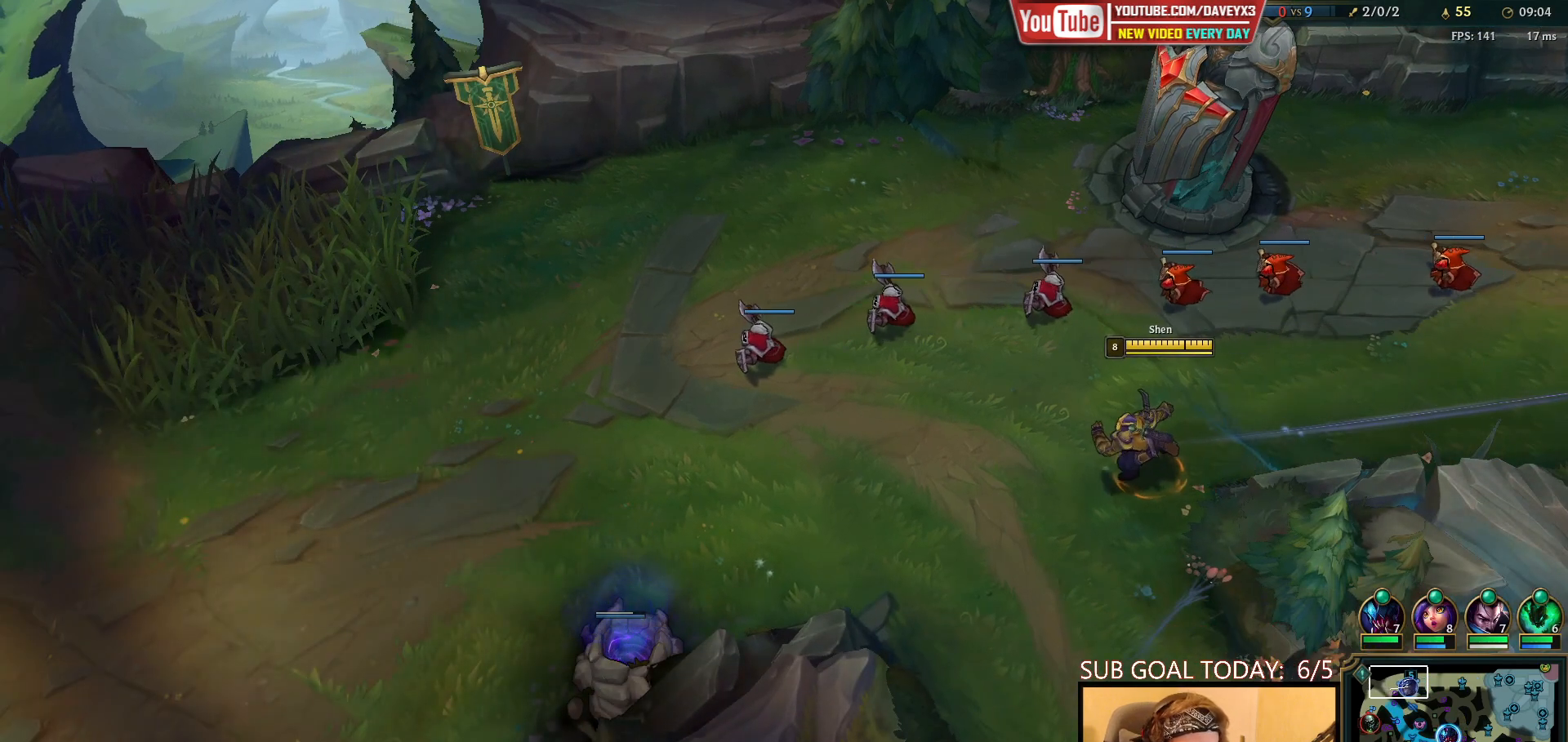
{"keys": [], "mouse": [], "events": []}
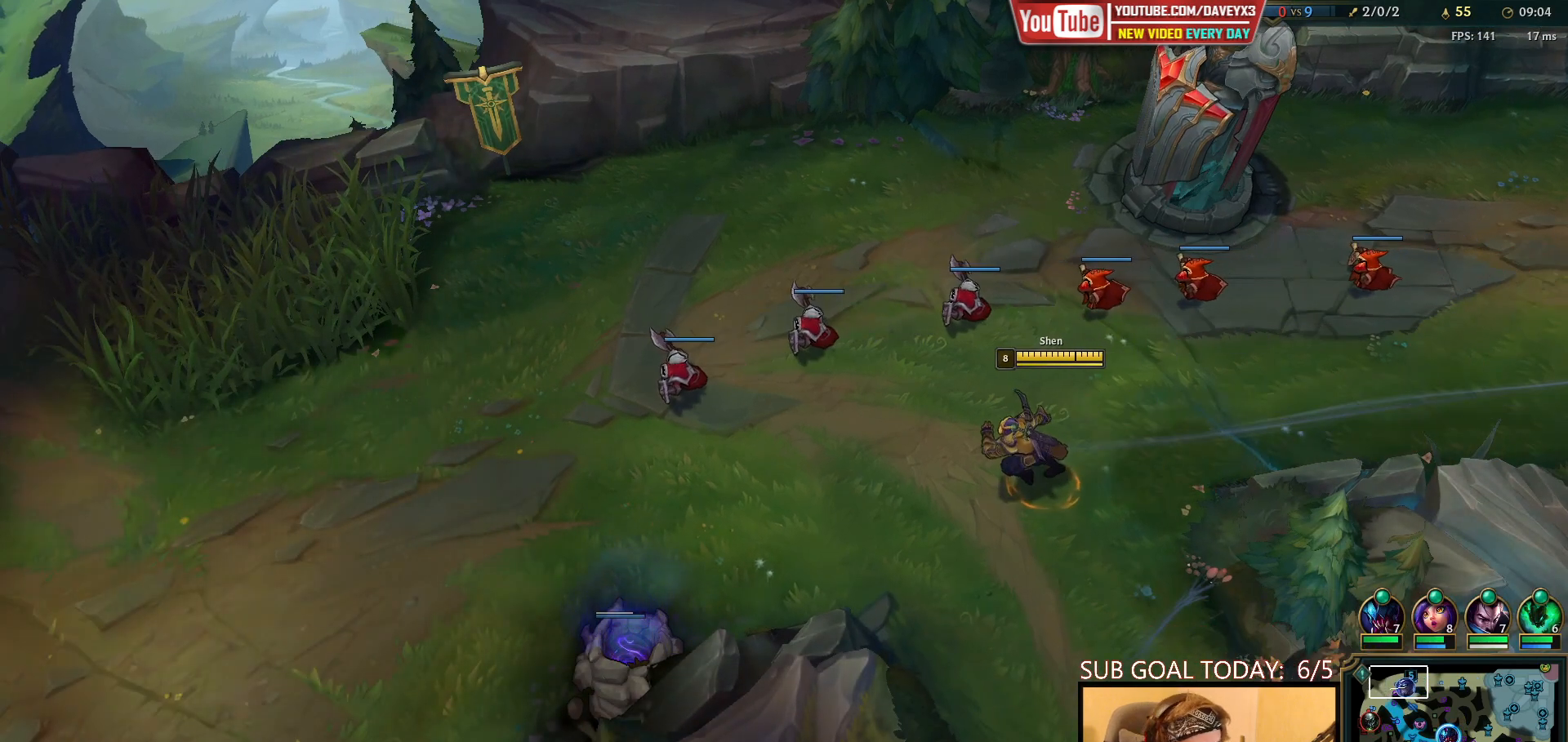
{"keys": [], "mouse": [], "events": []}
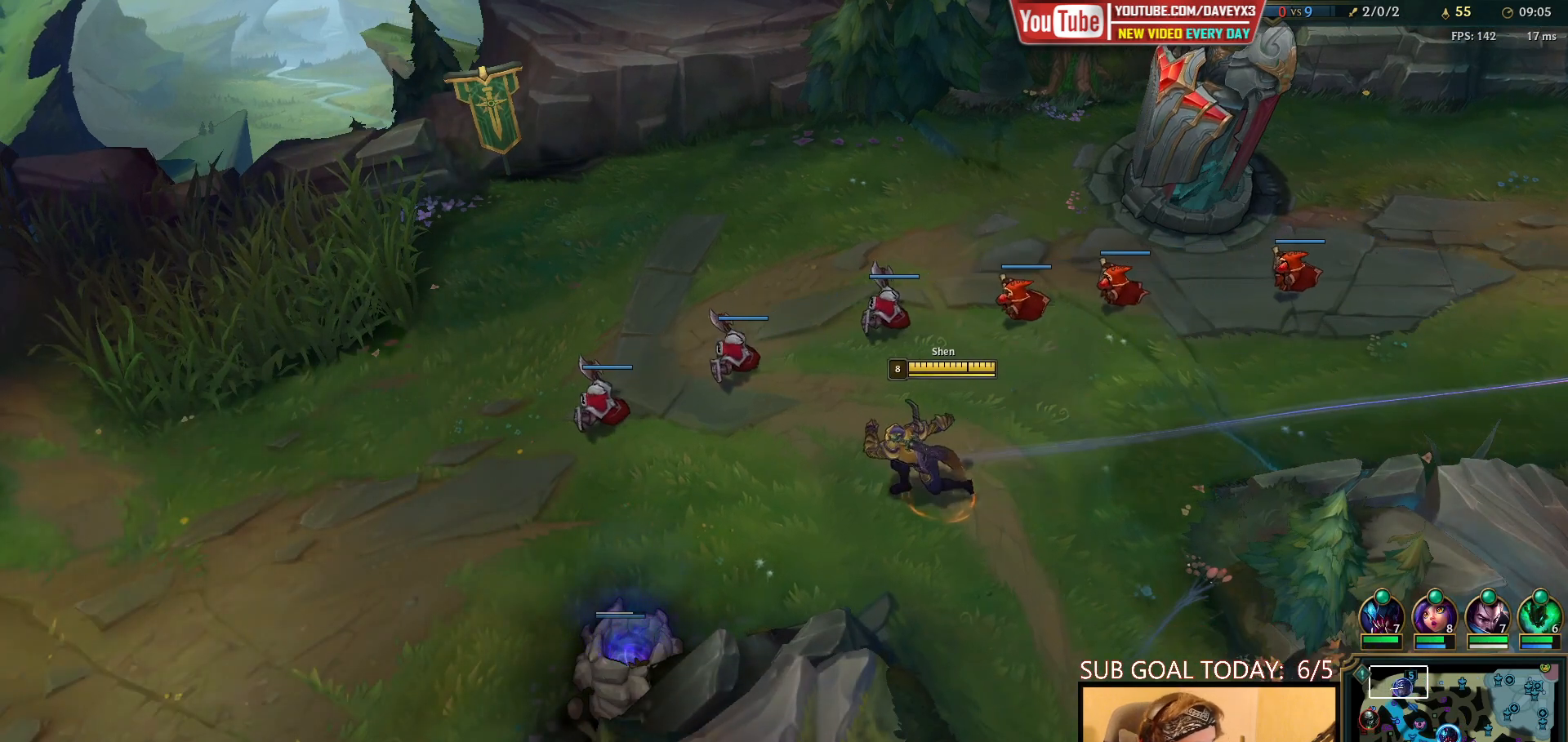
{"keys": [], "mouse": [], "events": []}
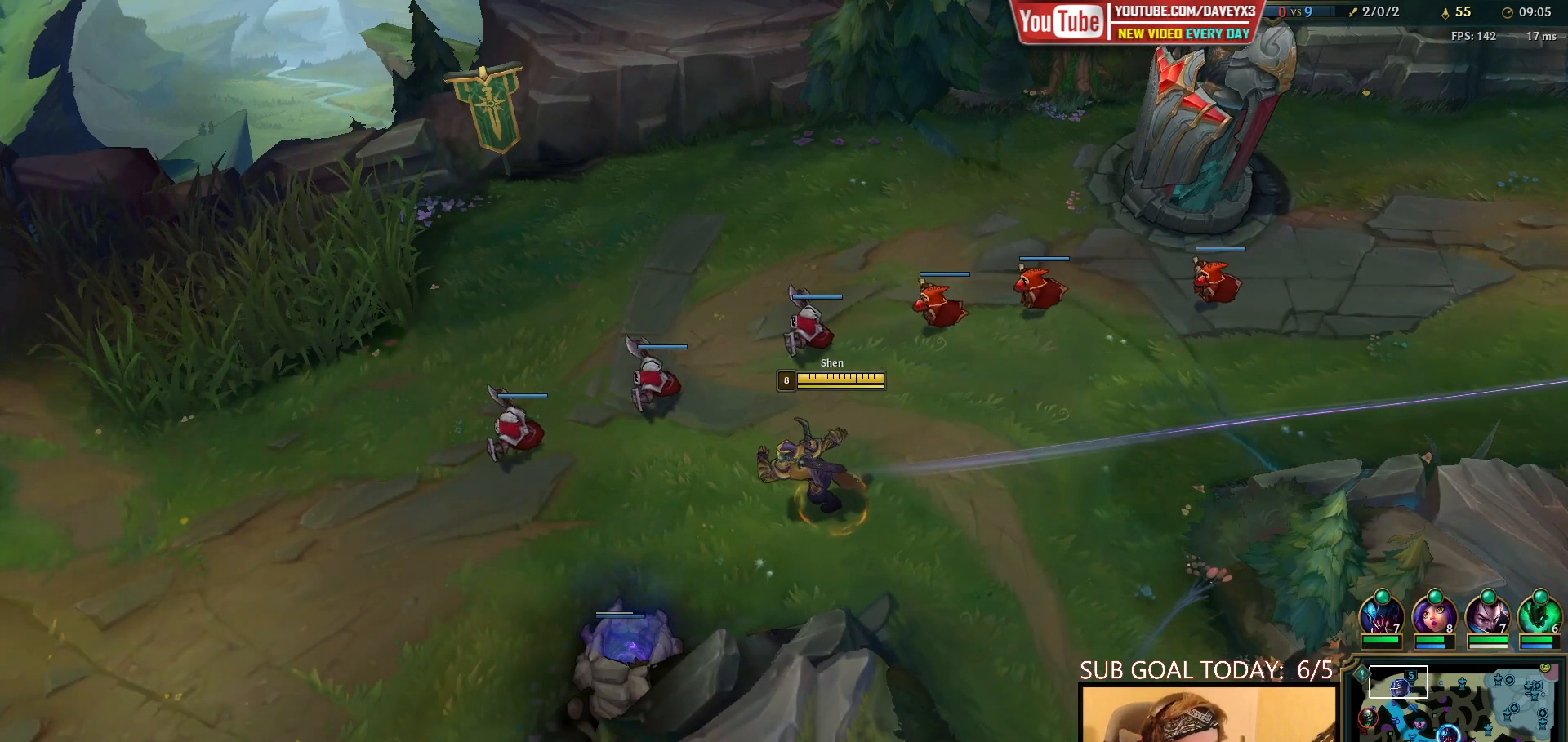
{"keys": [], "mouse": [], "events": []}
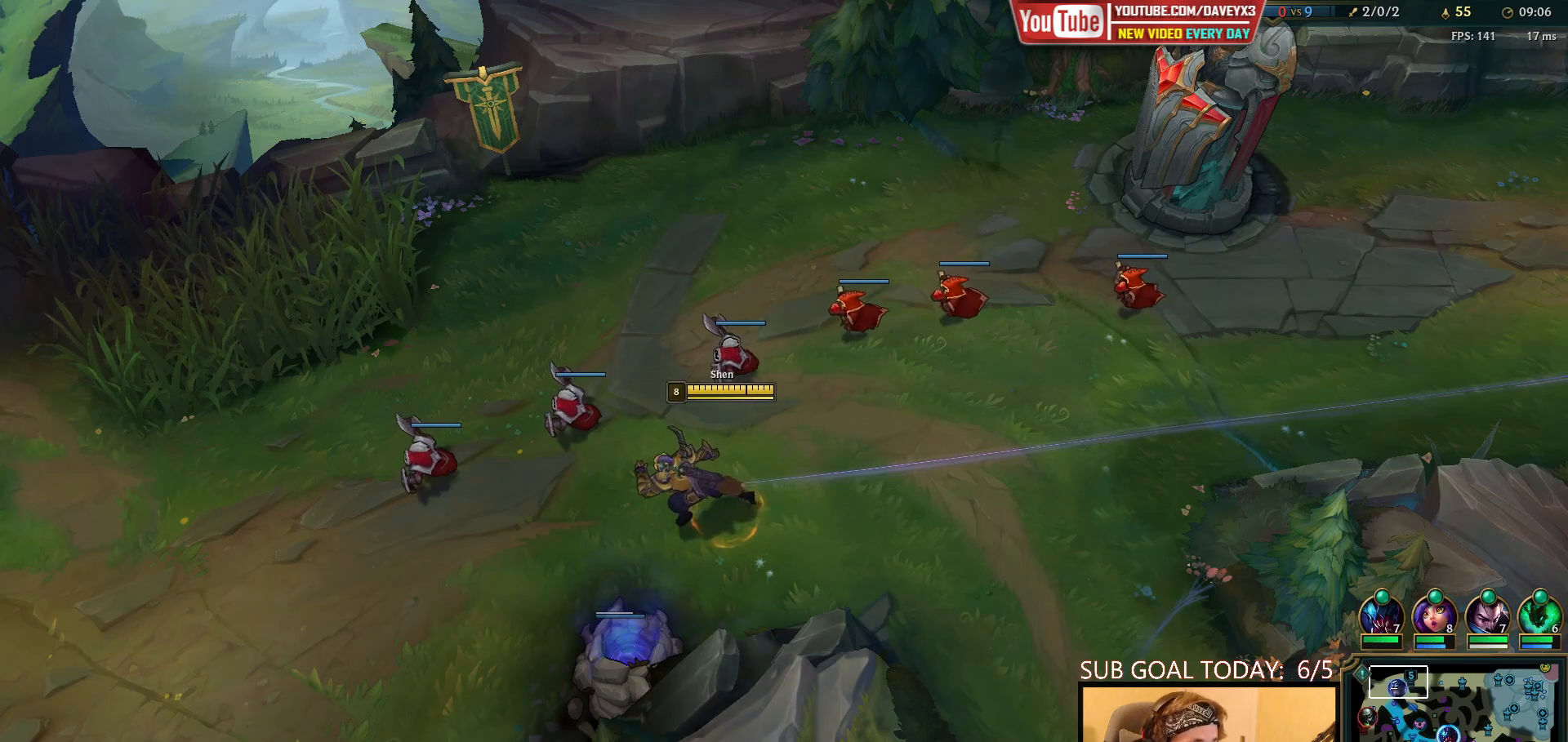
{"keys": [], "mouse": [], "events": [[400, "mouse_right", "down"], [467, "mouse_right", "up"]]}
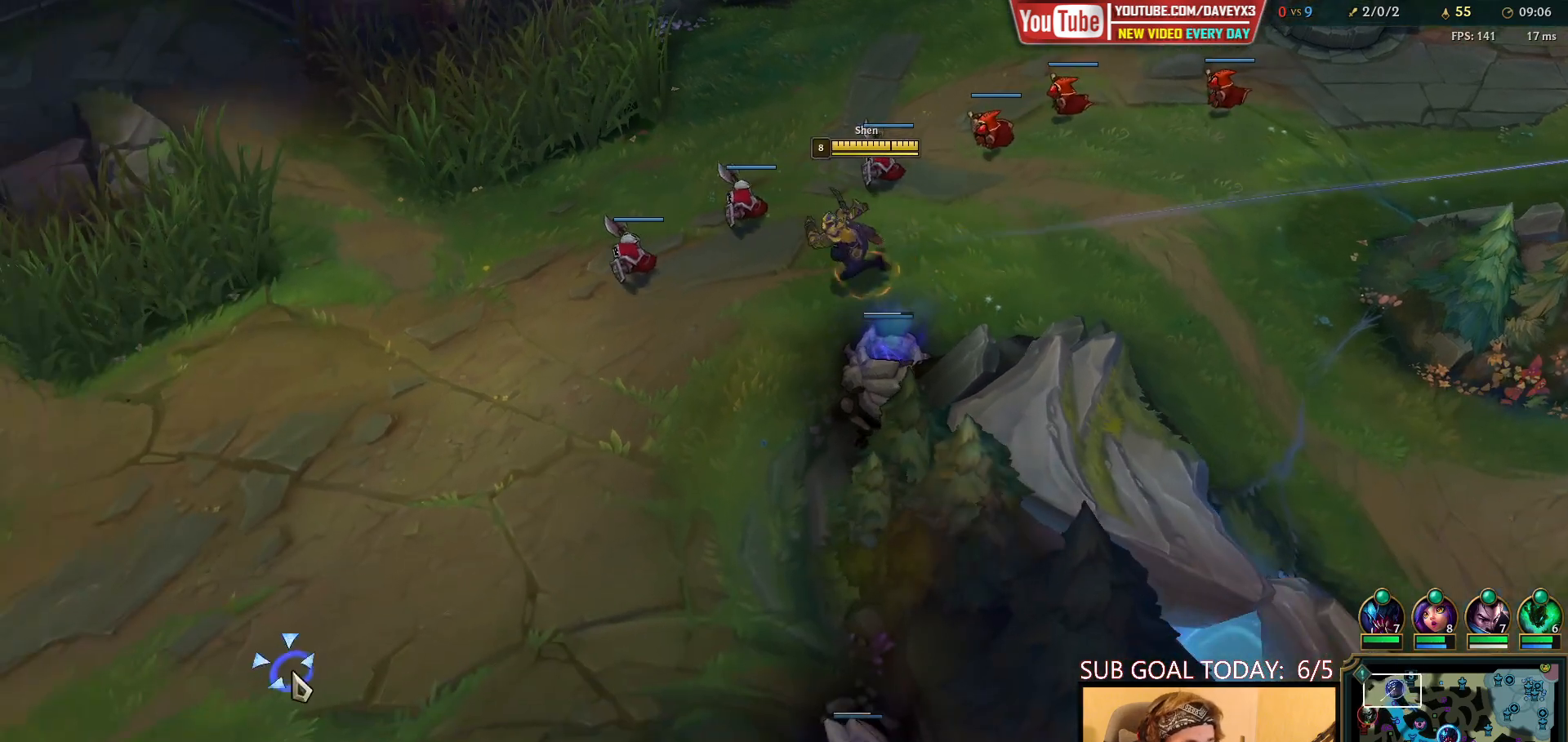
{"keys": [], "mouse": [], "events": [[50, "mouse_right", "down"], [117, "mouse_right", "up"]]}
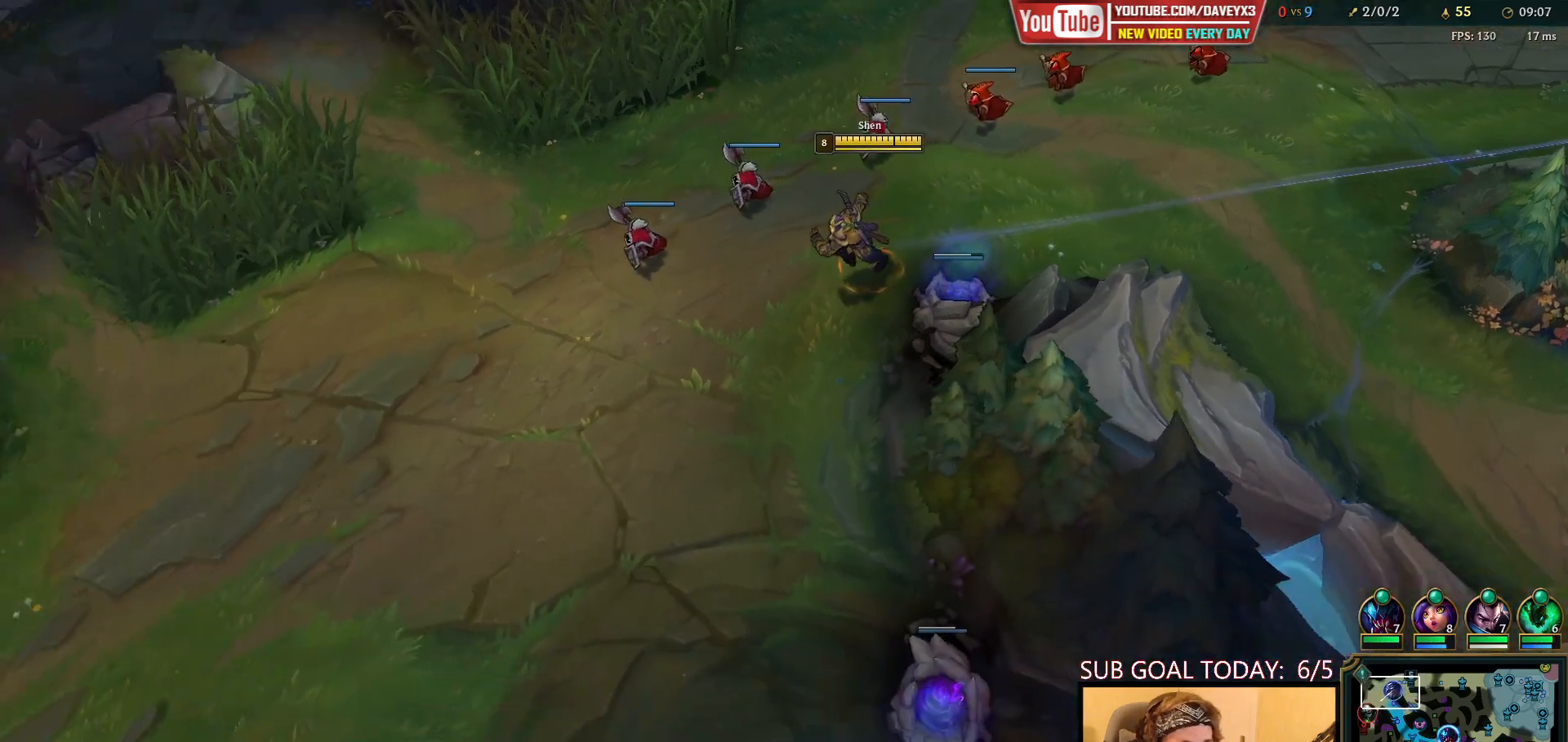
{"keys": [], "mouse": [], "events": [[250, "mouse_right", "down"], [317, "mouse_right", "up"], [400, "mouse_right", "down"], [483, "mouse_right", "up"]]}
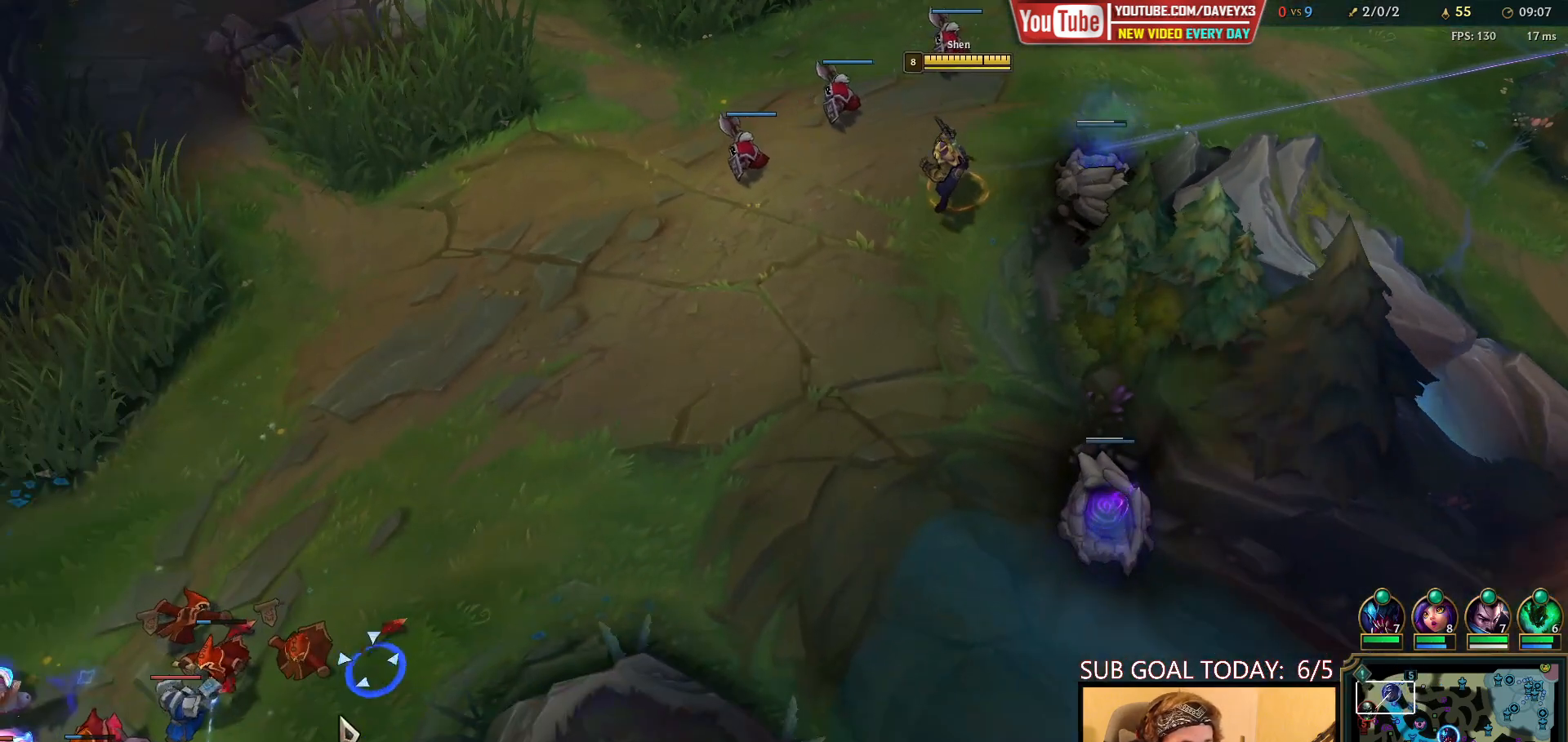
{"keys": [], "mouse": [], "events": [[233, "mouse_right", "down"], [317, "mouse_right", "up"]]}
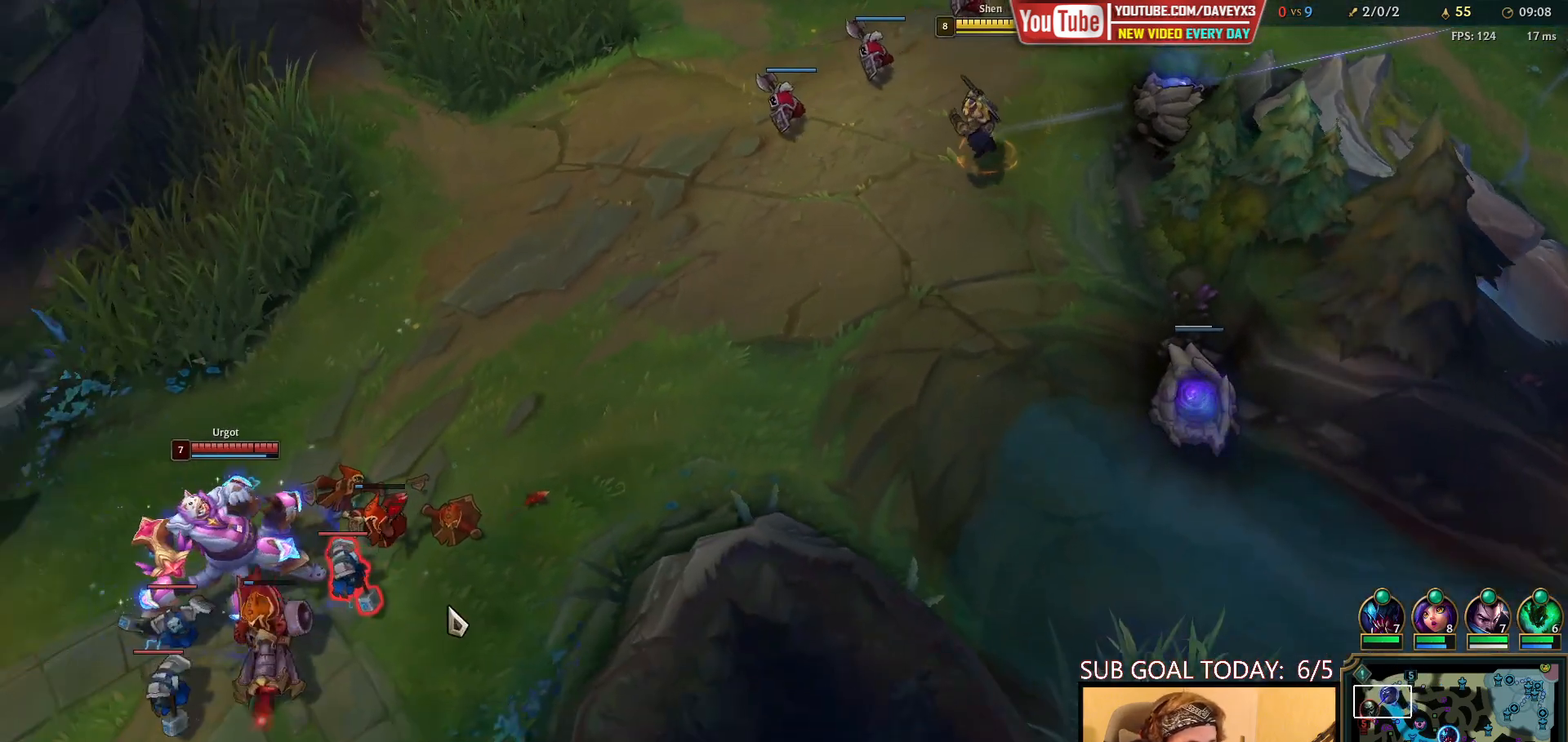
{"keys": [], "mouse": [], "events": []}
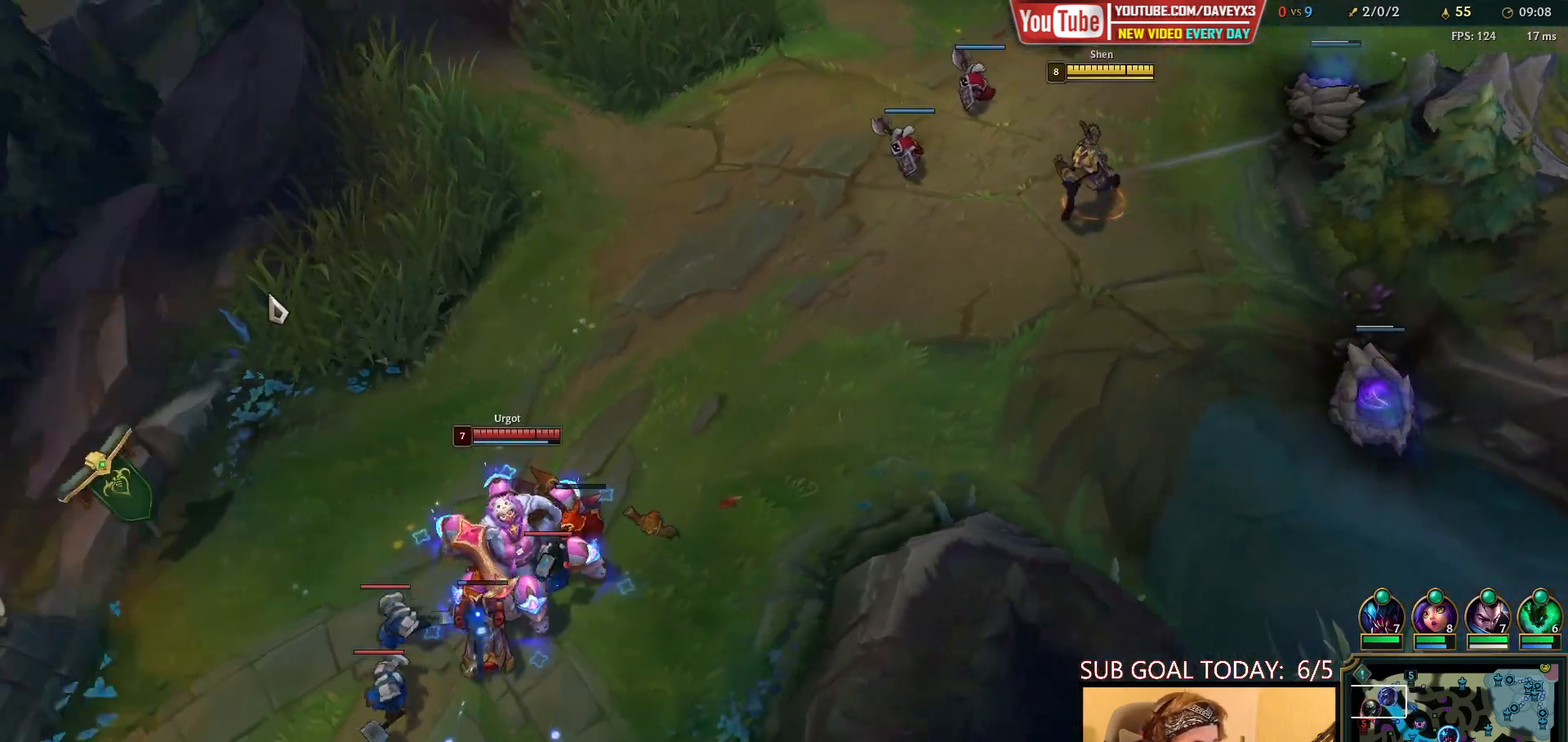
{"keys": [], "mouse": [], "events": [[217, "mouse_right", "down"], [317, "mouse_right", "up"]]}
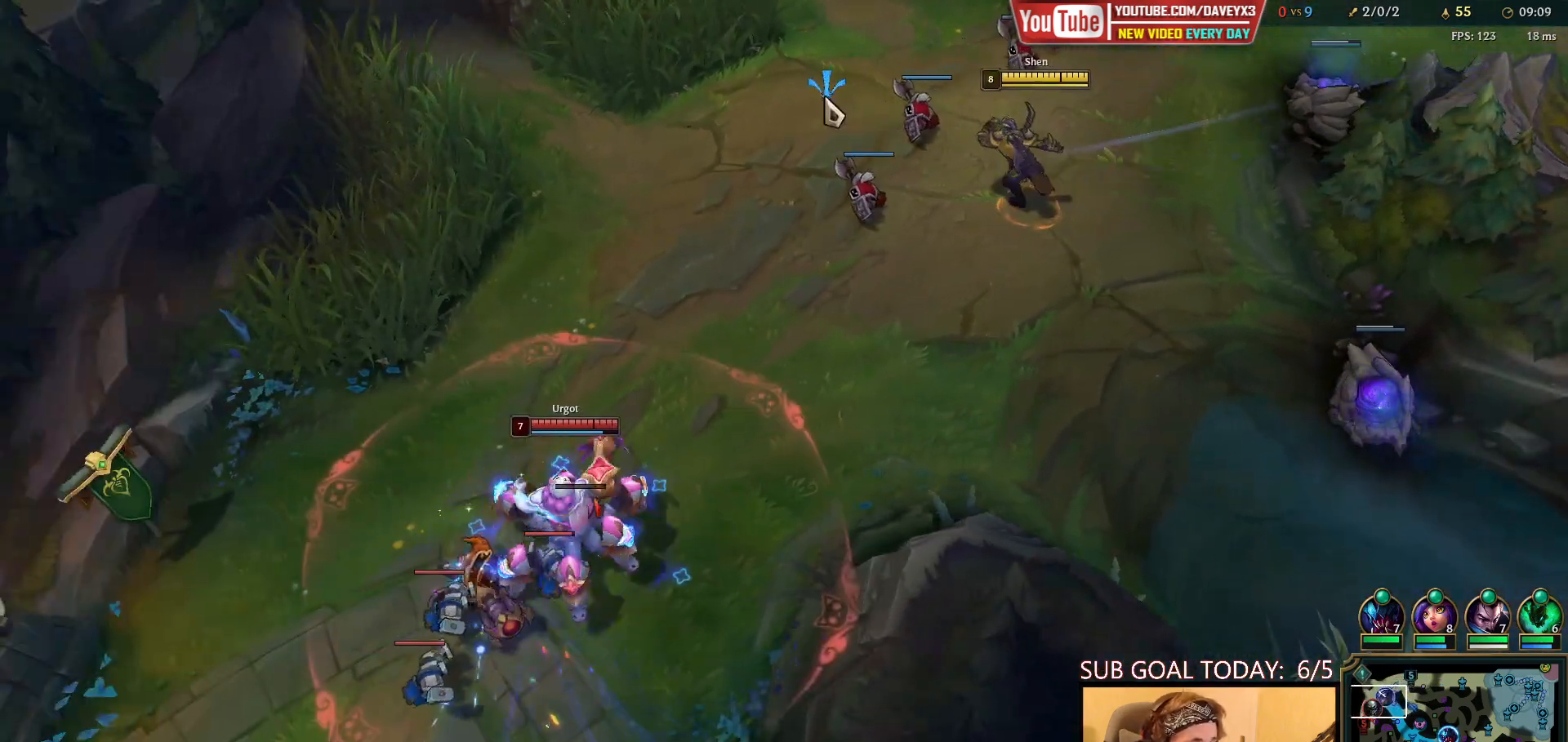
{"keys": [], "mouse": [], "events": [[283, "mouse_right", "down"], [367, "mouse_right", "up"]]}
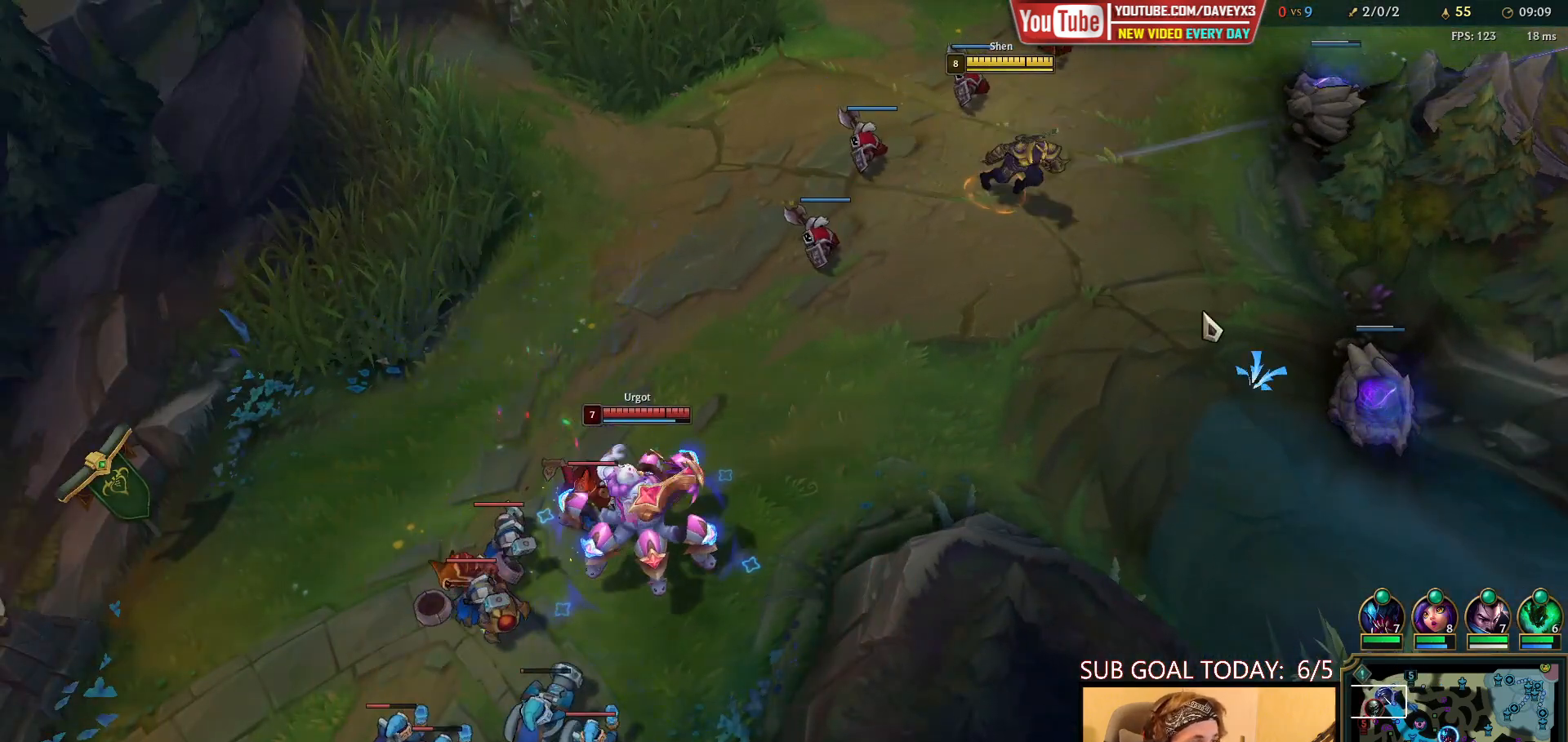
{"keys": [], "mouse": [], "events": [[83, "mouse_right", "down"], [150, "mouse_right", "up"]]}
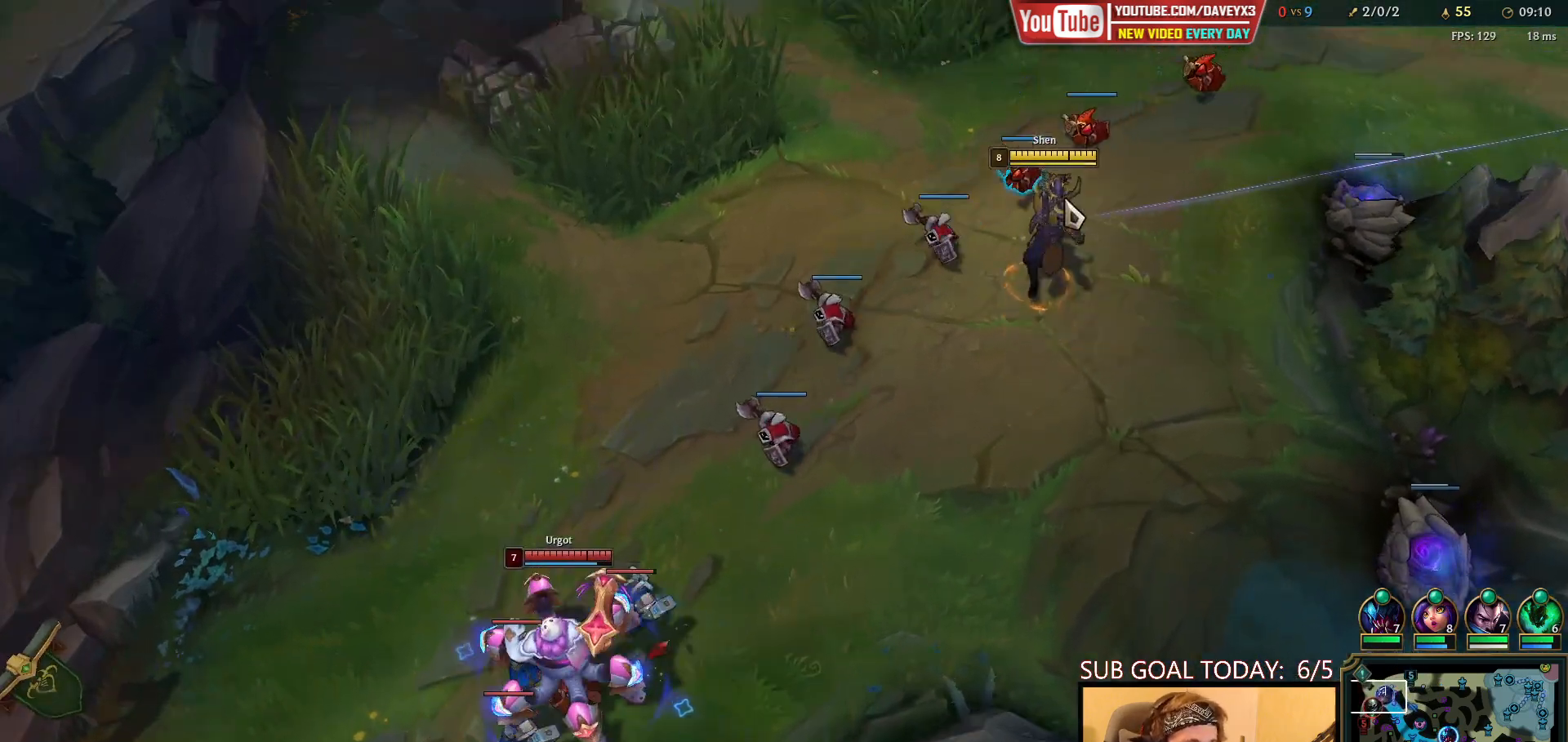
{"keys": [], "mouse": ["right"], "events": [[133, "mouse_right", "down"], [250, "mouse_right", "up"], [350, "mouse_right", "down"]]}
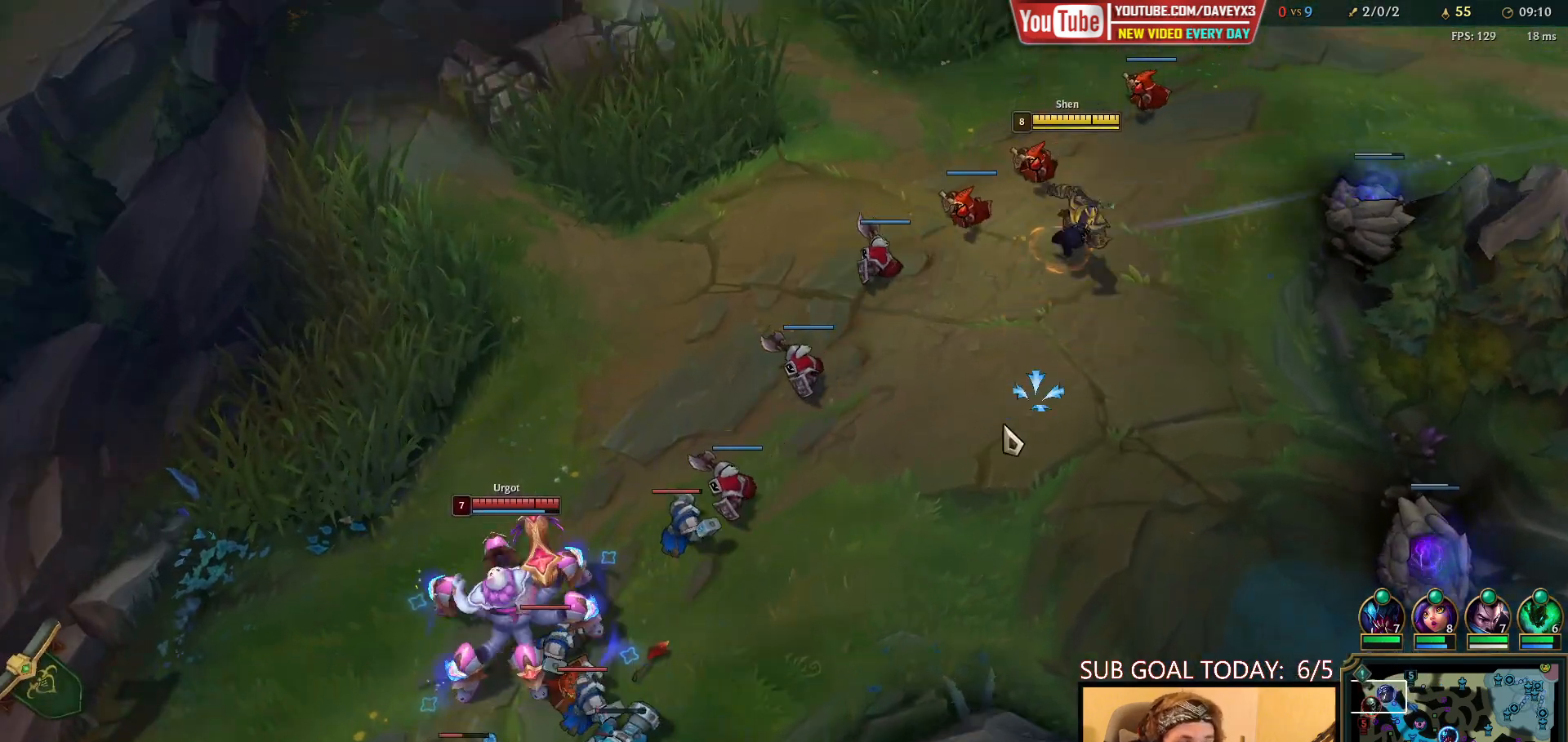
{"keys": [], "mouse": [], "events": [[100, "mouse_right", "up"], [267, "mouse_right", "down"], [417, "mouse_right", "up"]]}
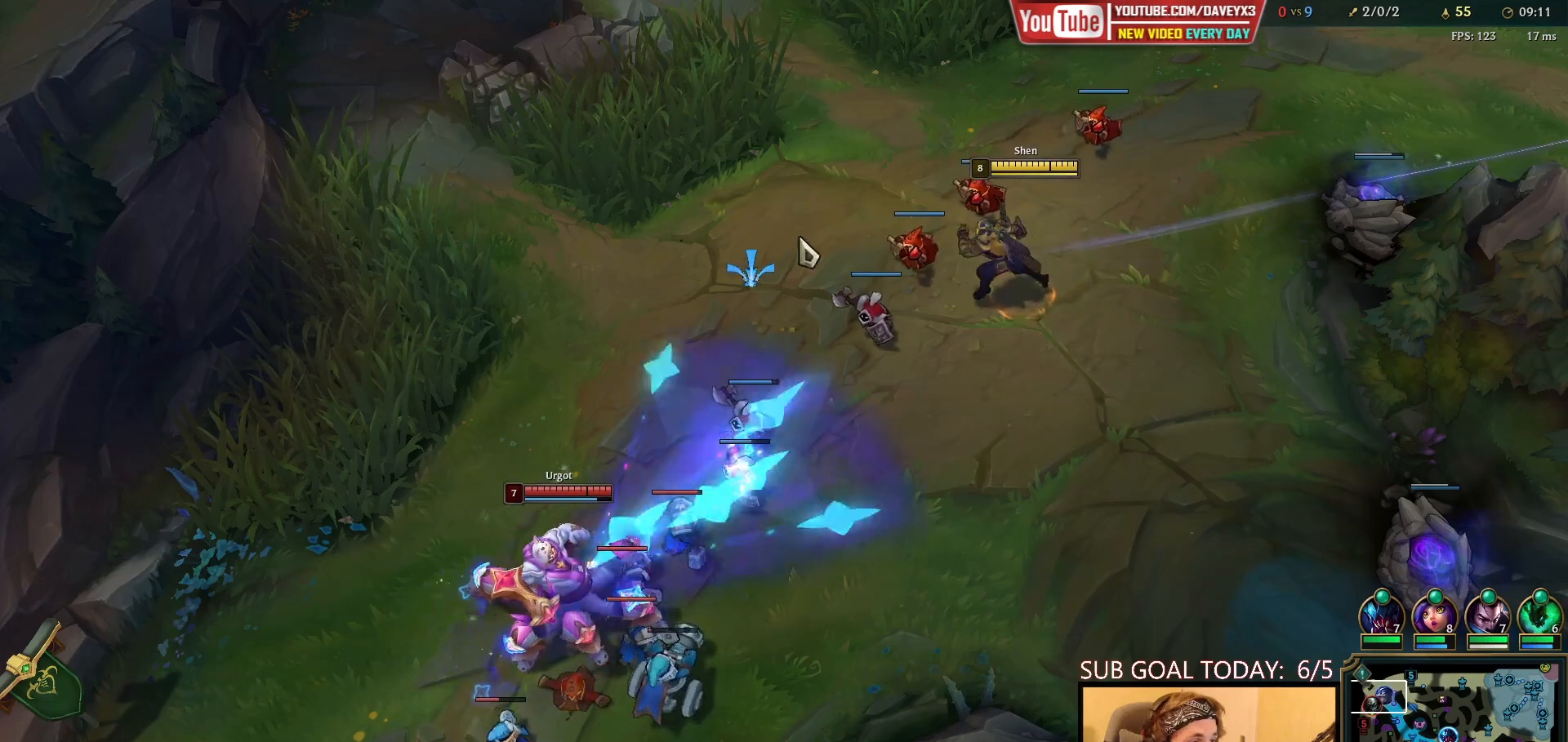
{"keys": [], "mouse": [], "events": [[117, "mouse_right", "down"], [233, "mouse_right", "up"], [317, "mouse_right", "down"], [450, "mouse_right", "up"]]}
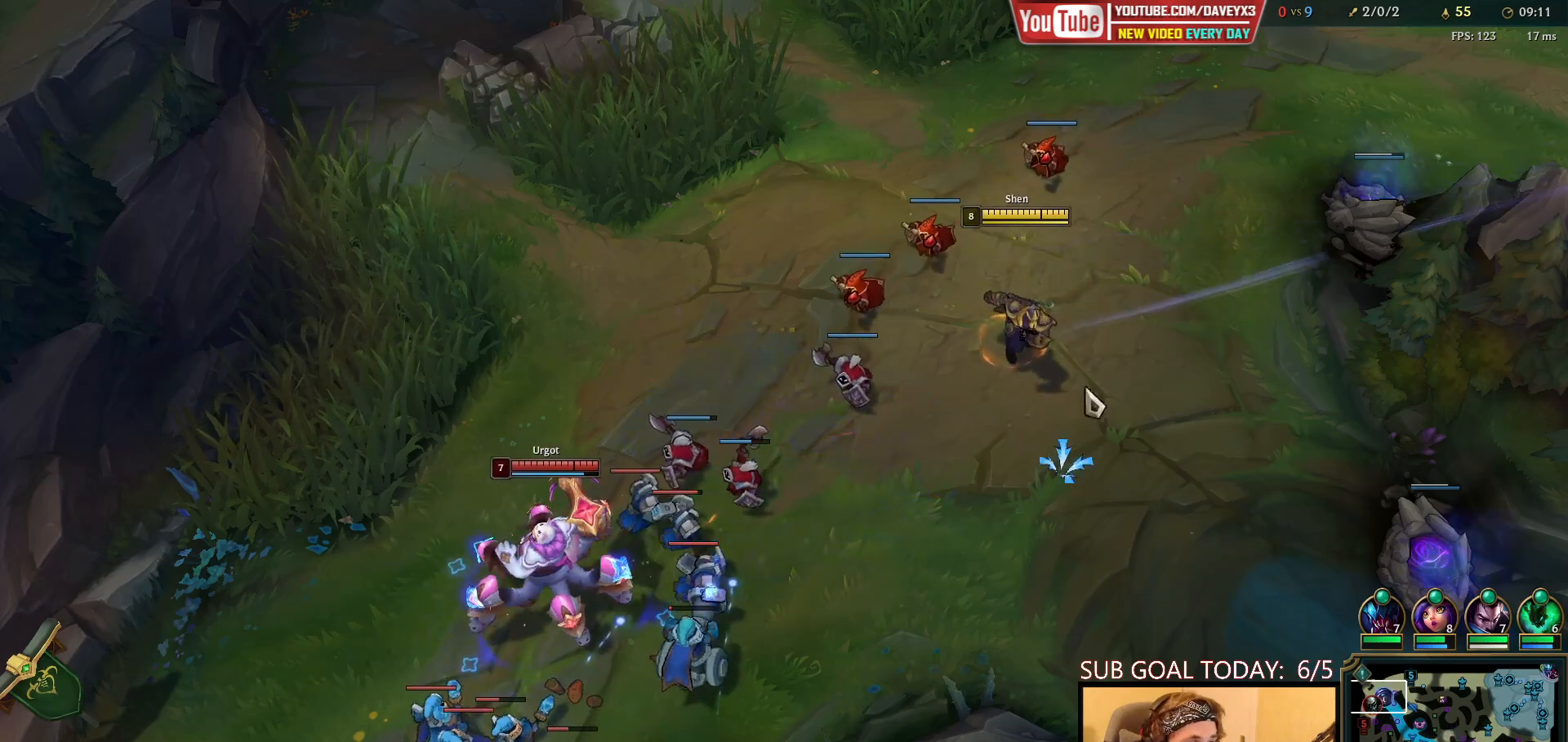
{"keys": [], "mouse": [], "events": [[83, "mouse_right", "down"], [183, "mouse_right", "up"], [383, "mouse_right", "down"], [483, "mouse_right", "up"]]}
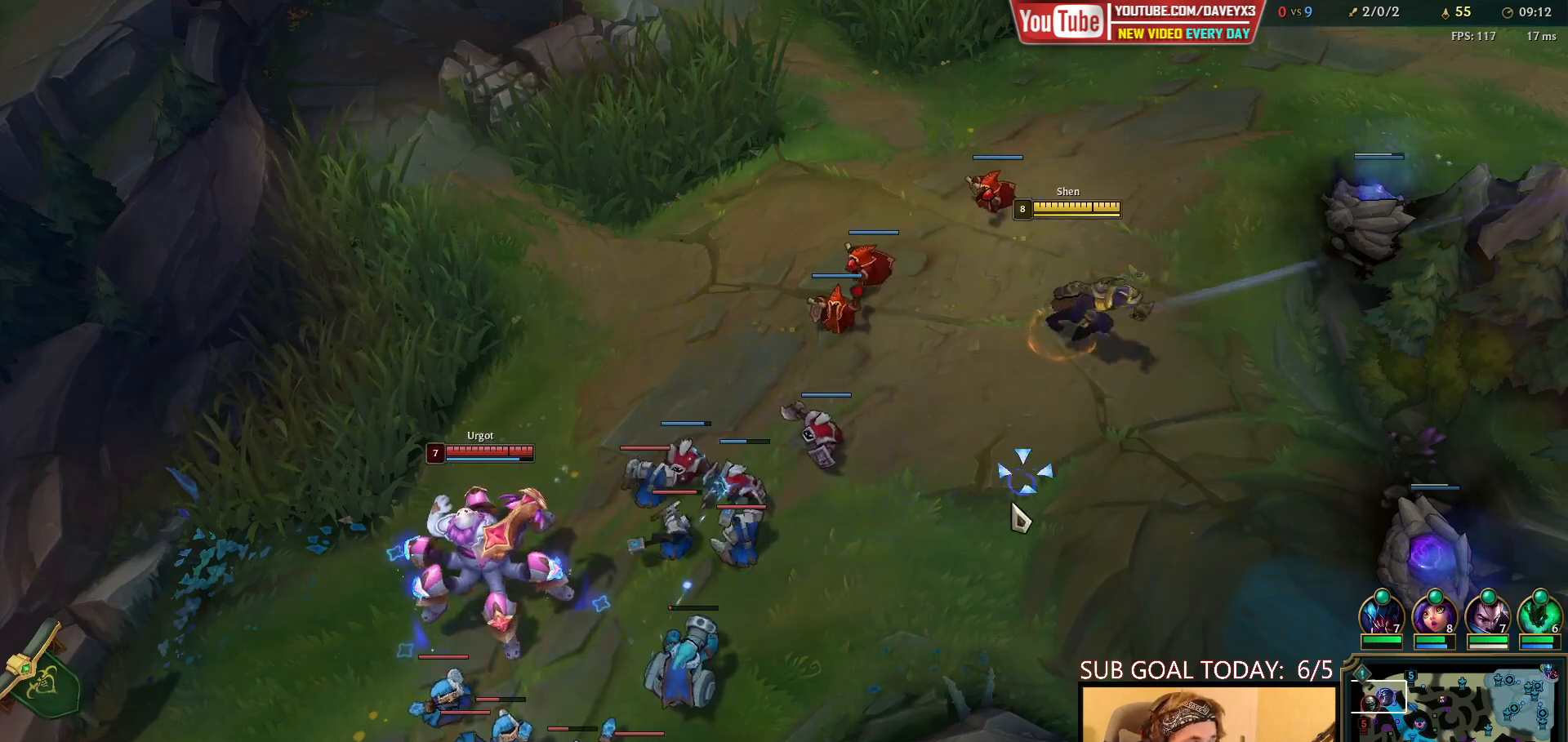
{"keys": [], "mouse": [], "events": []}
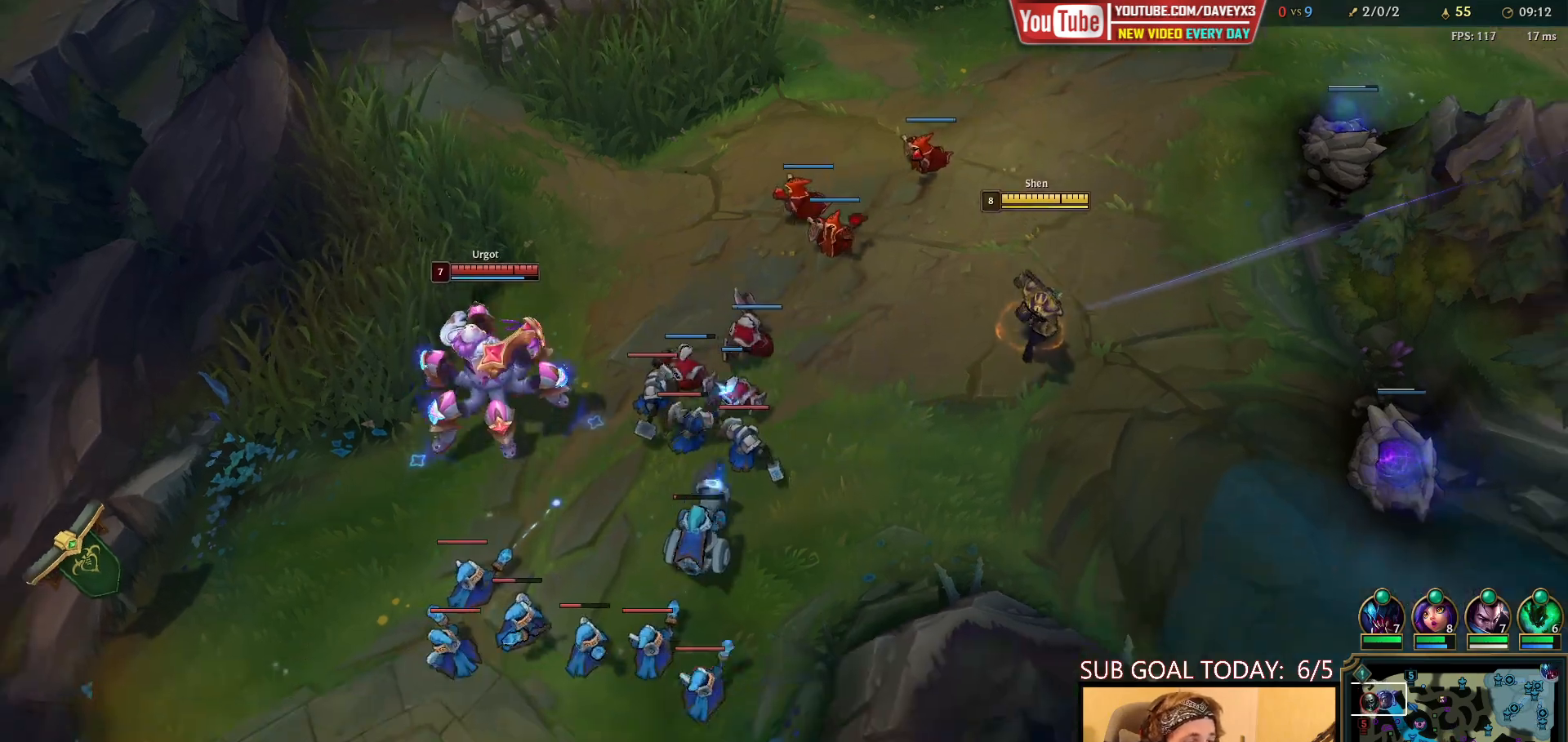
{"keys": [], "mouse": [], "events": [[183, "mouse_right", "down"], [300, "mouse_right", "up"], [383, "mouse_right", "down"], [500, "mouse_right", "up"]]}
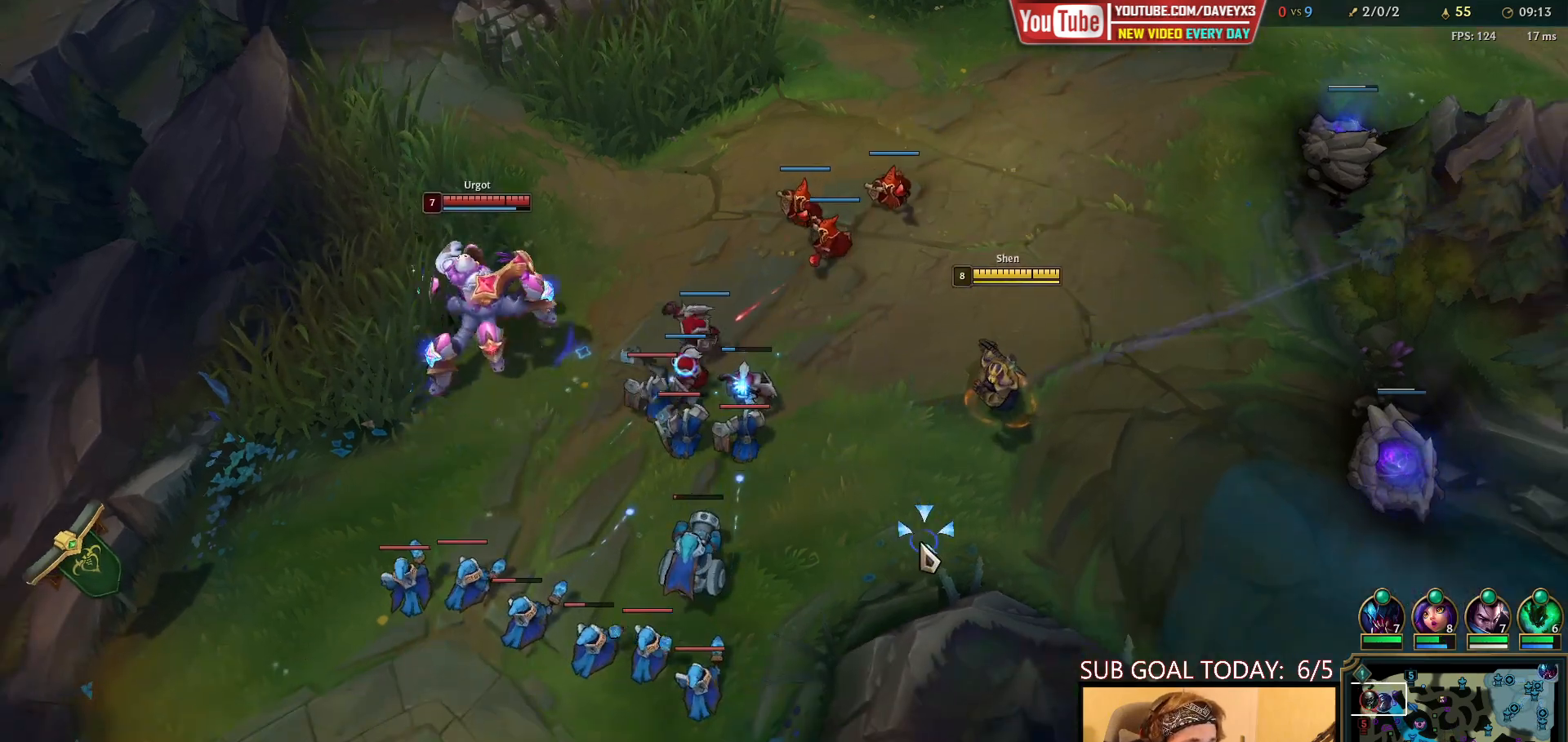
{"keys": [], "mouse": ["right"], "events": [[133, "mouse_right", "down"], [217, "mouse_right", "up"], [317, "mouse_right", "down"], [400, "mouse_right", "up"], [467, "mouse_right", "down"]]}
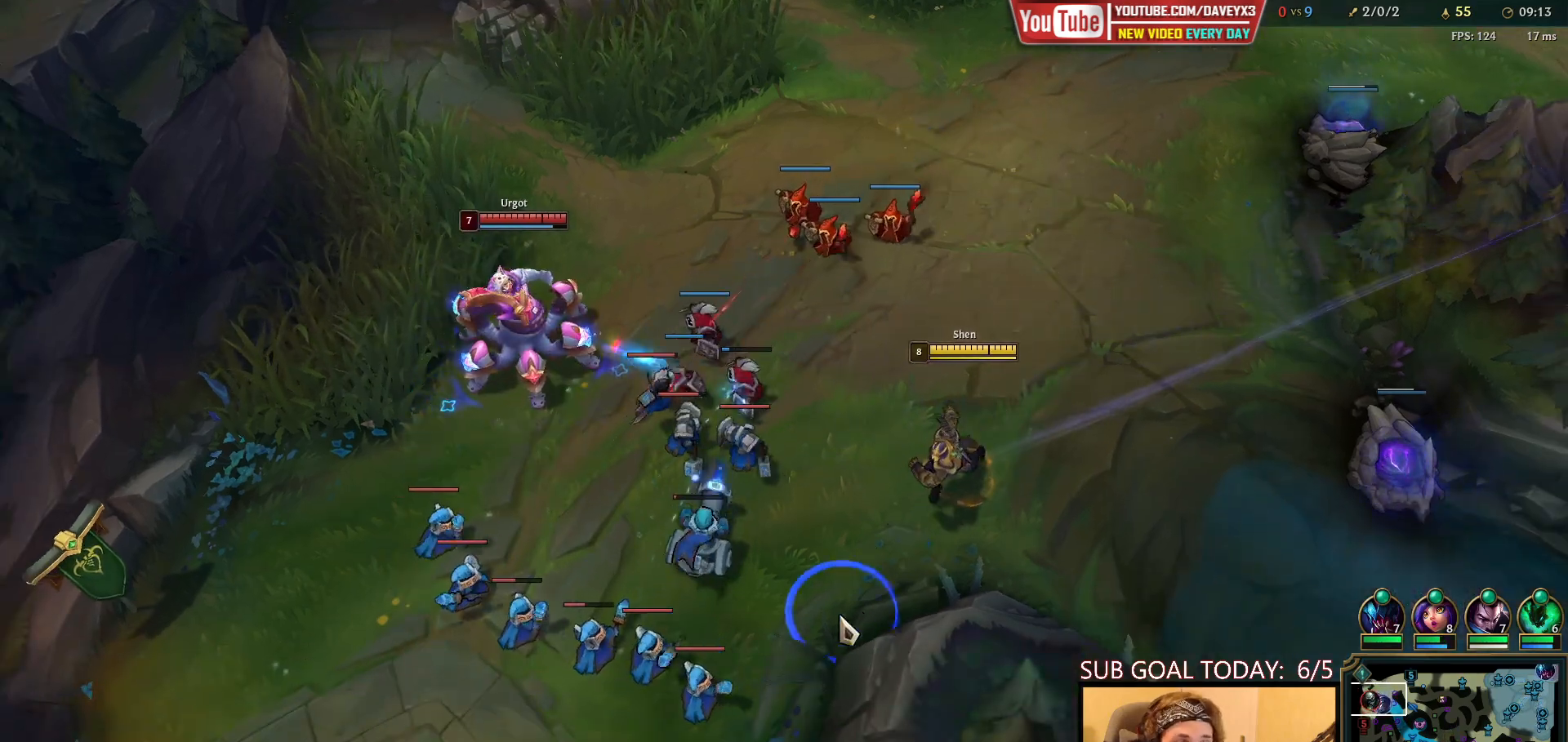
{"keys": [], "mouse": ["left"], "events": [[67, "mouse_right", "up"], [150, "mouse_right", "down"], [200, "q", "down"], [250, "mouse_right", "up"], [300, "q", "up"], [333, "mouse_left", "down"], [400, "mouse_left", "up"], [450, "mouse_left", "down"]]}
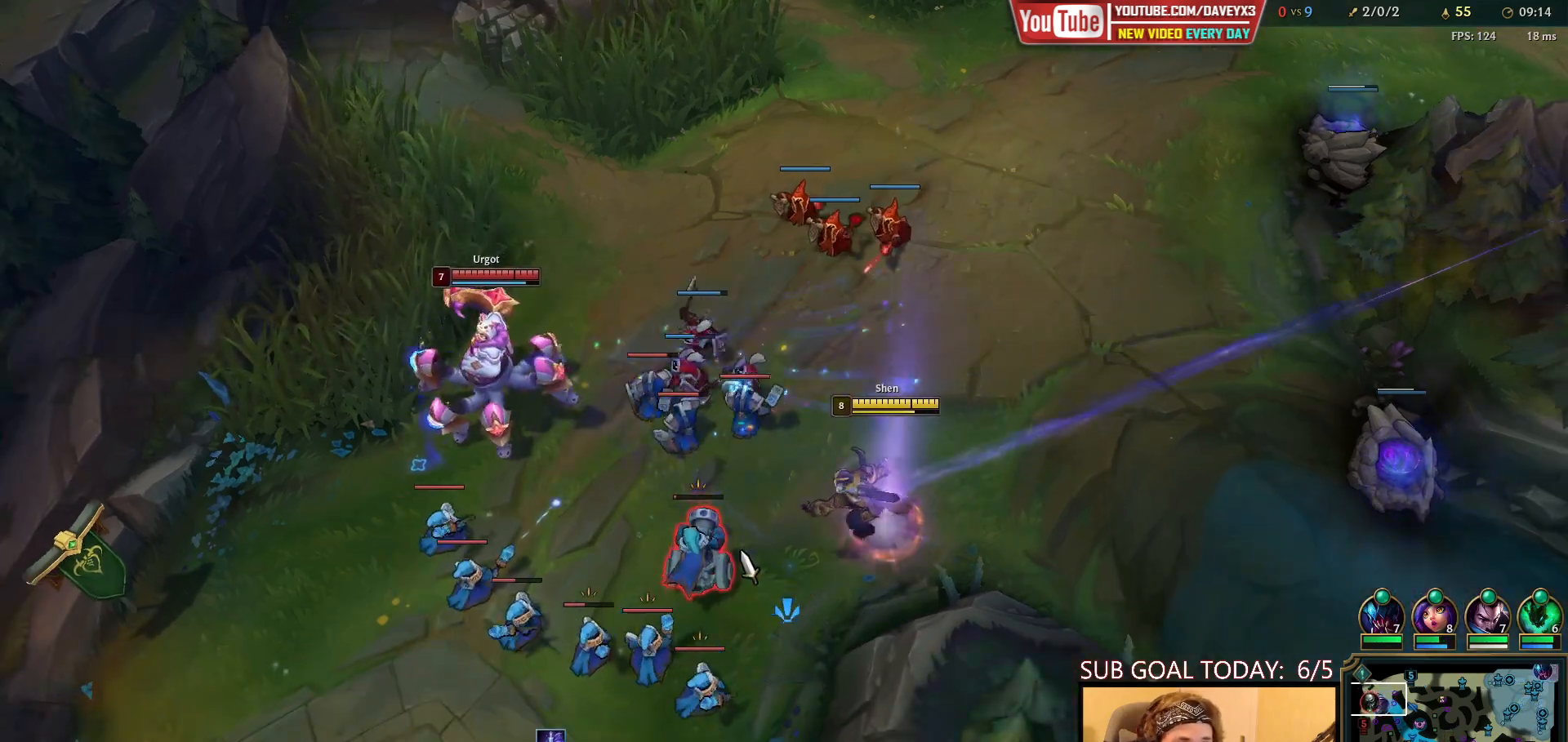
{"keys": [], "mouse": [], "events": [[50, "mouse_left", "up"]]}
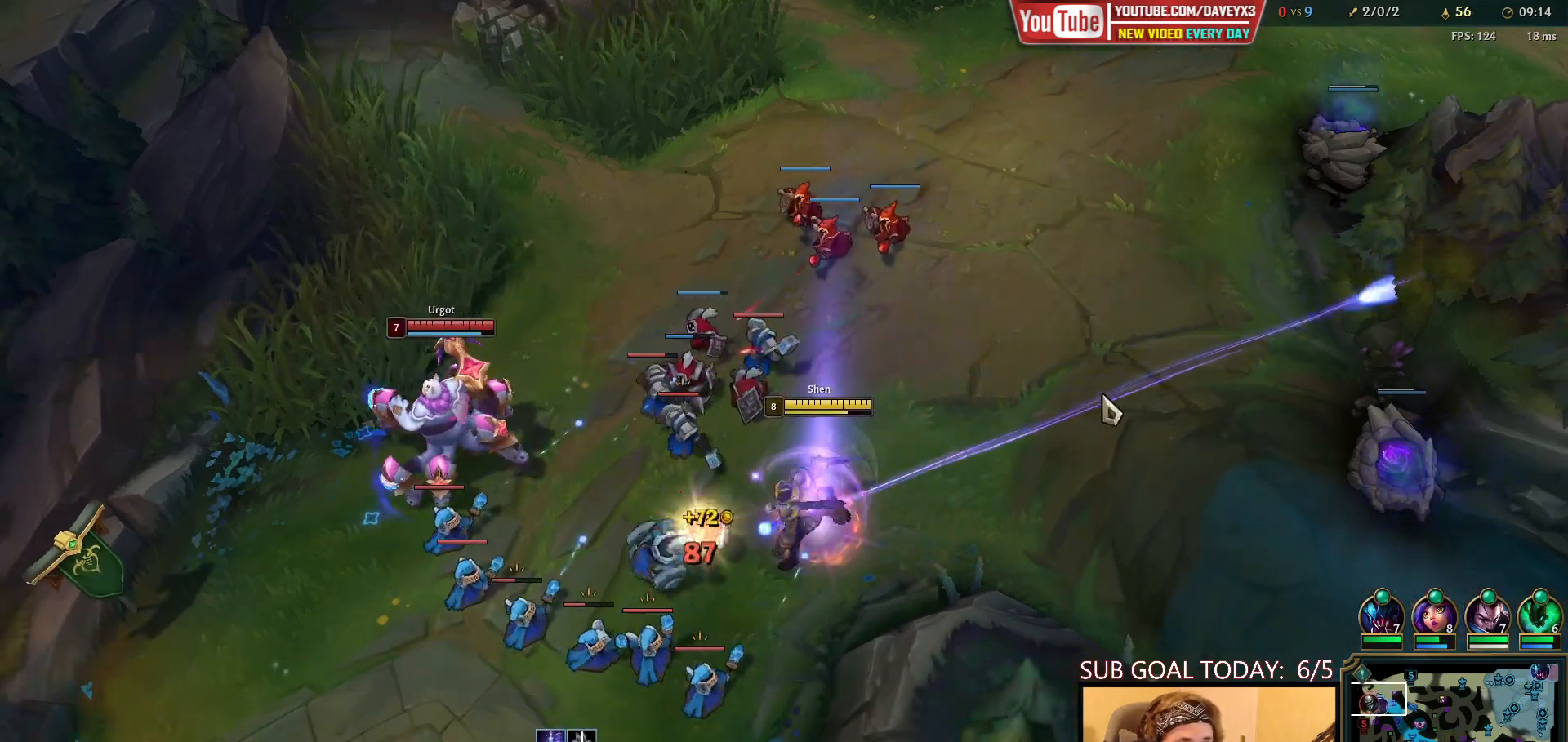
{"keys": [], "mouse": ["right"], "events": [[133, "mouse_right", "down"], [200, "mouse_right", "up"], [317, "mouse_right", "down"], [400, "mouse_right", "up"], [483, "mouse_right", "down"]]}